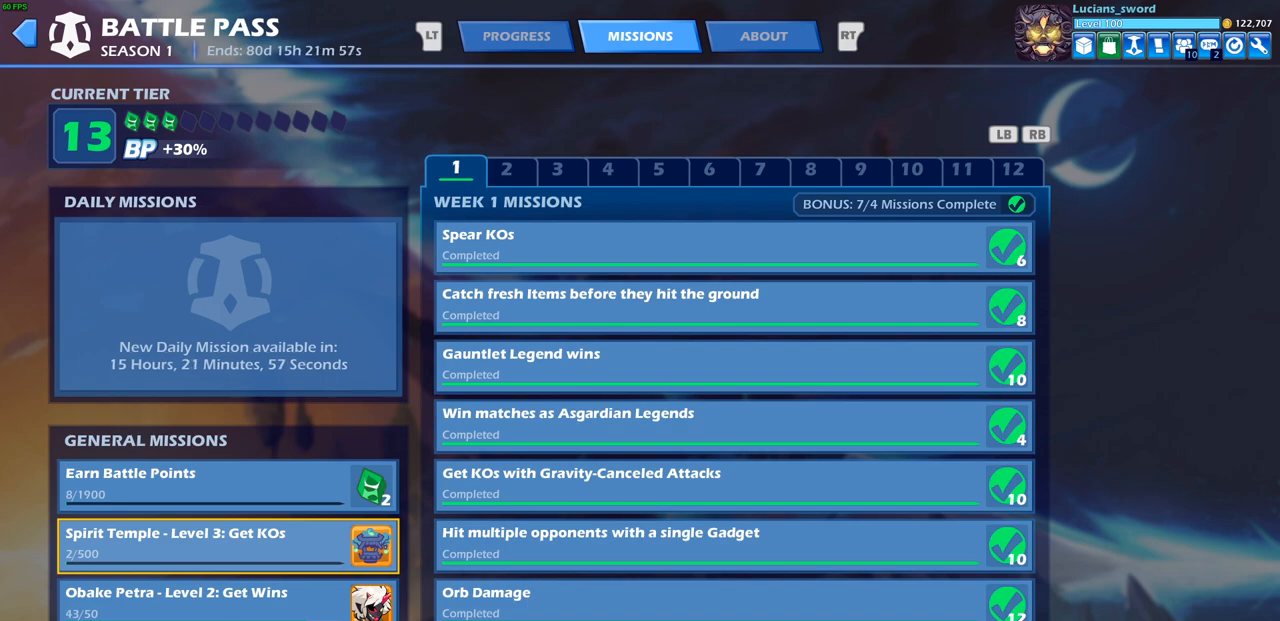
Gameplay with a controller (PlayStation layout); each line is a JSON object with the inputs held at the frame after it. "events" lists button and stick changes between this image and that frame as [ms after this image, input, new state], when the widget could be followed in between.
{"buttons": [], "left_stick": "center", "right_stick": "center", "events": [[250, "right_stick", "left"], [300, "right_stick", "center"]]}
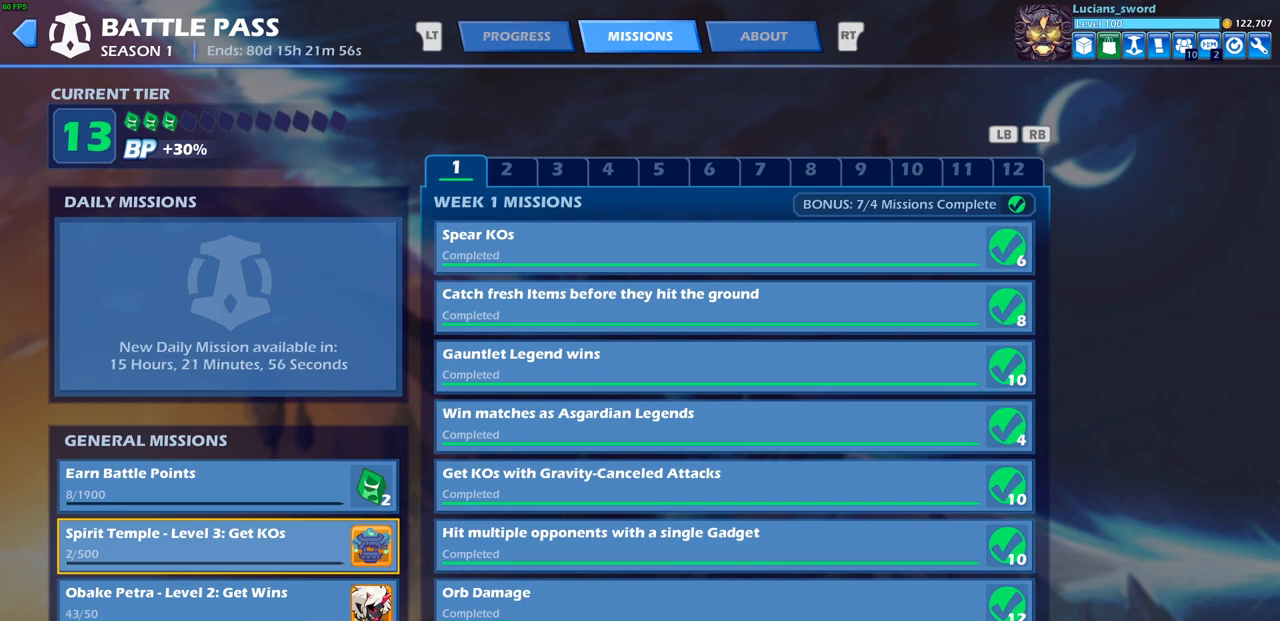
{"buttons": [], "left_stick": "center", "right_stick": "center", "events": []}
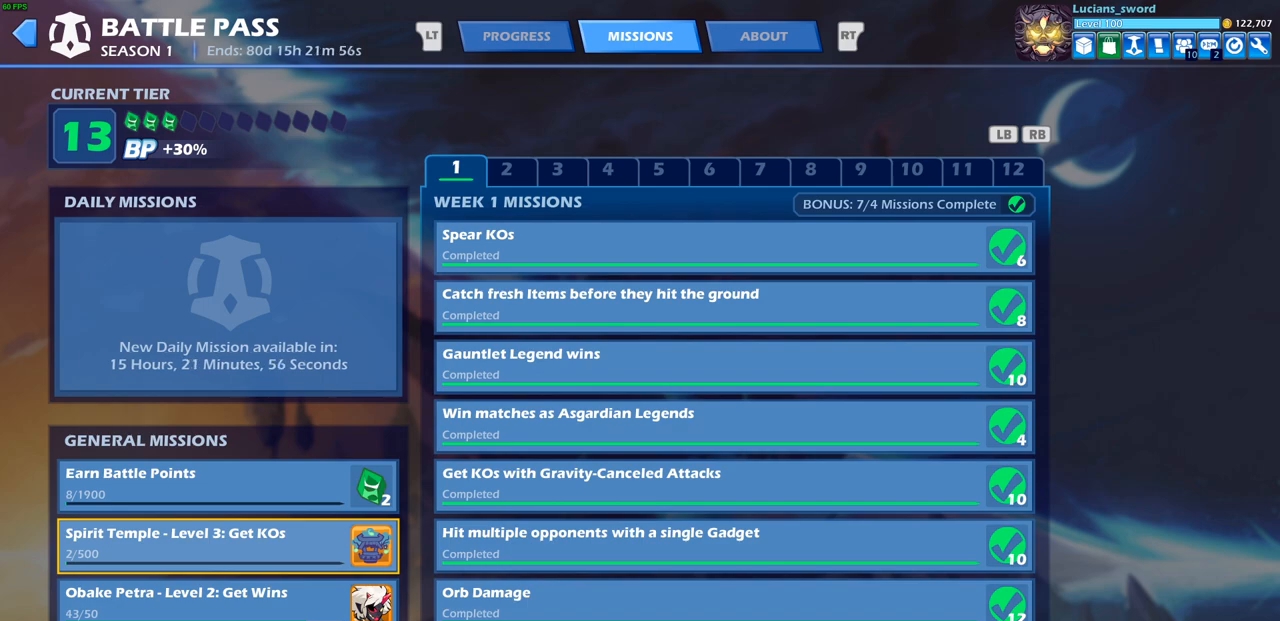
{"buttons": [], "left_stick": "center", "right_stick": "center", "events": []}
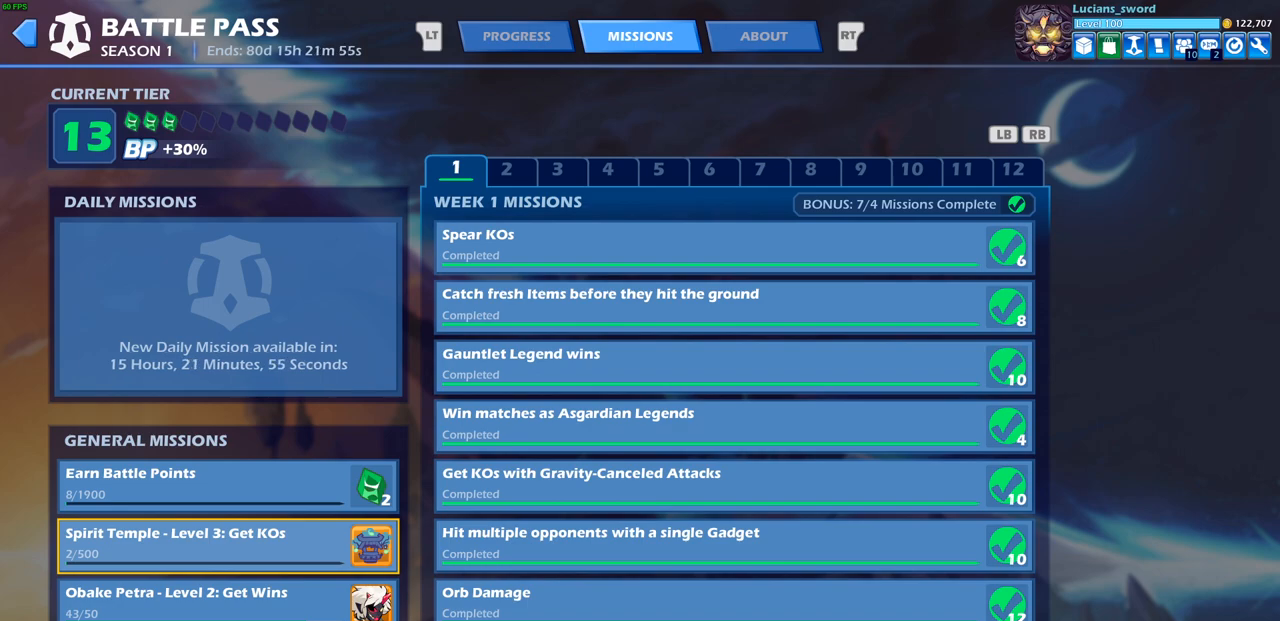
{"buttons": [], "left_stick": "center", "right_stick": "center", "events": []}
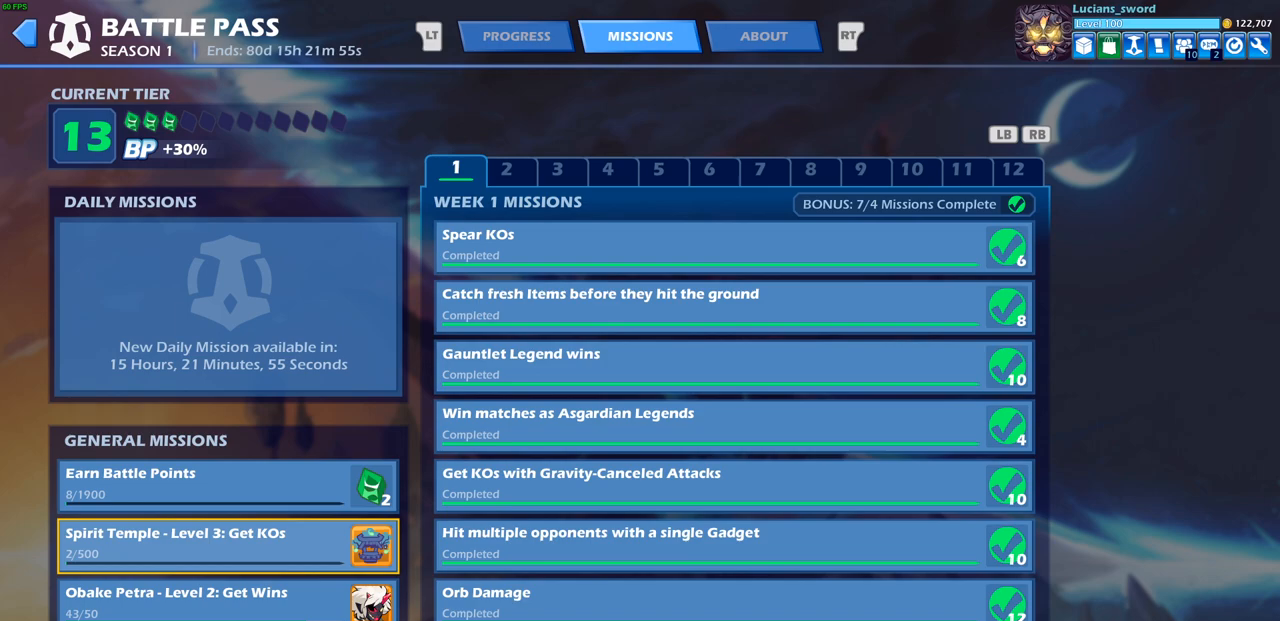
{"buttons": [], "left_stick": "center", "right_stick": "center", "events": []}
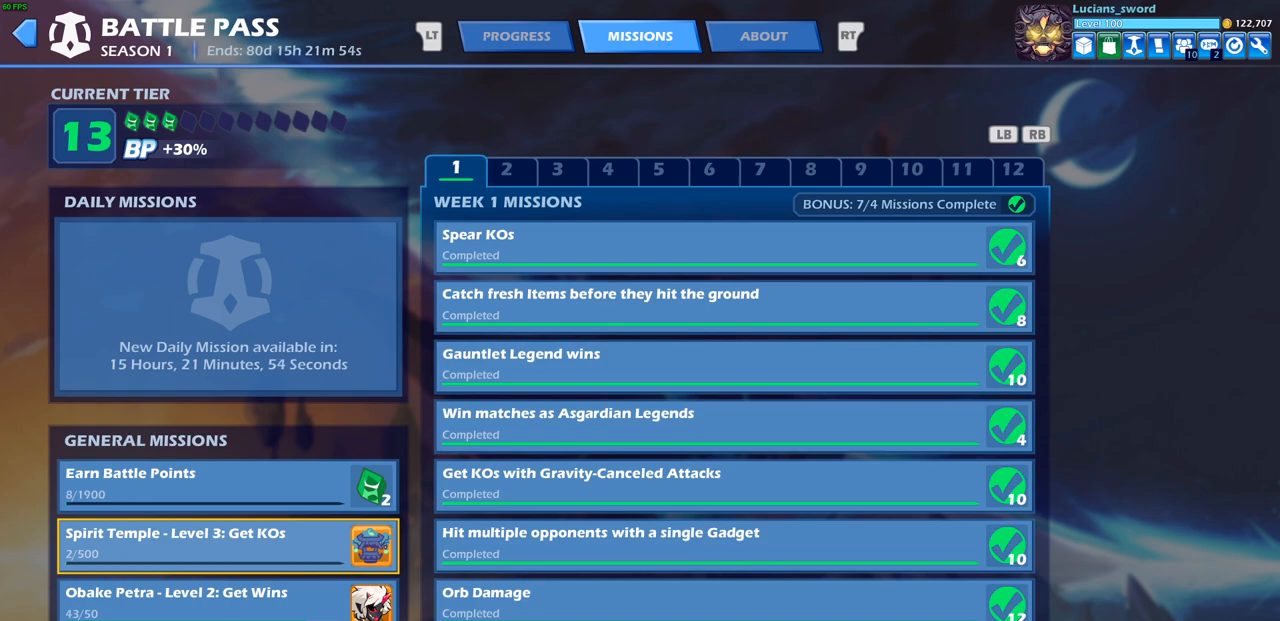
{"buttons": [], "left_stick": "center", "right_stick": "center", "events": []}
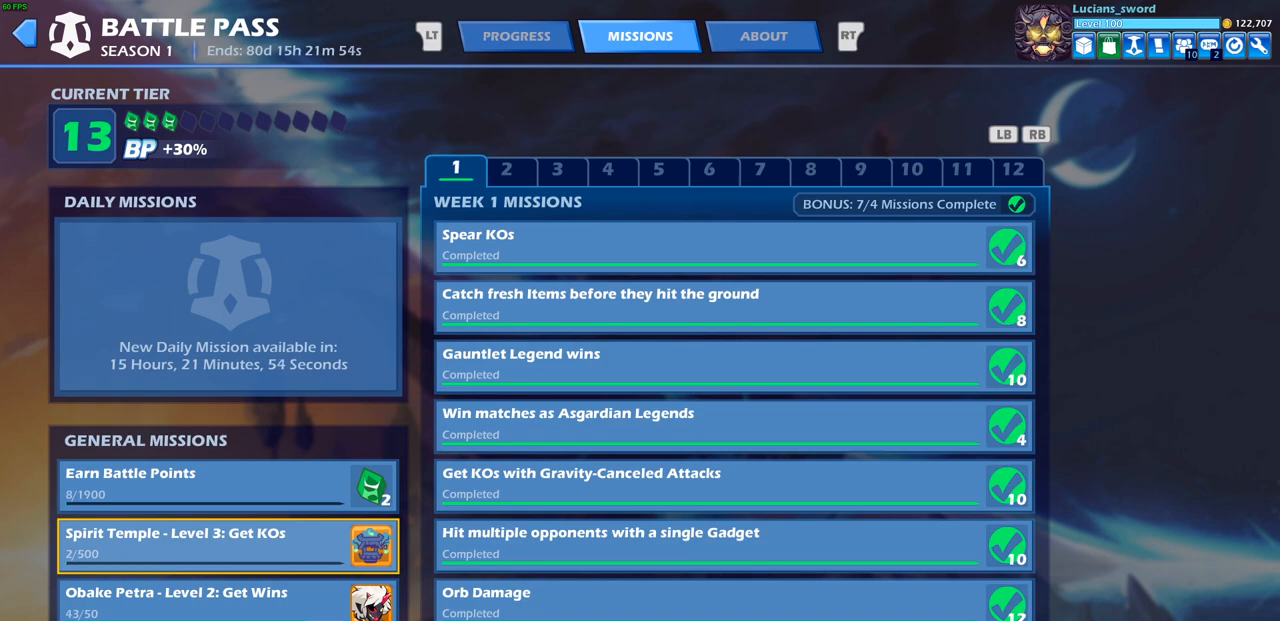
{"buttons": [], "left_stick": "center", "right_stick": "center", "events": []}
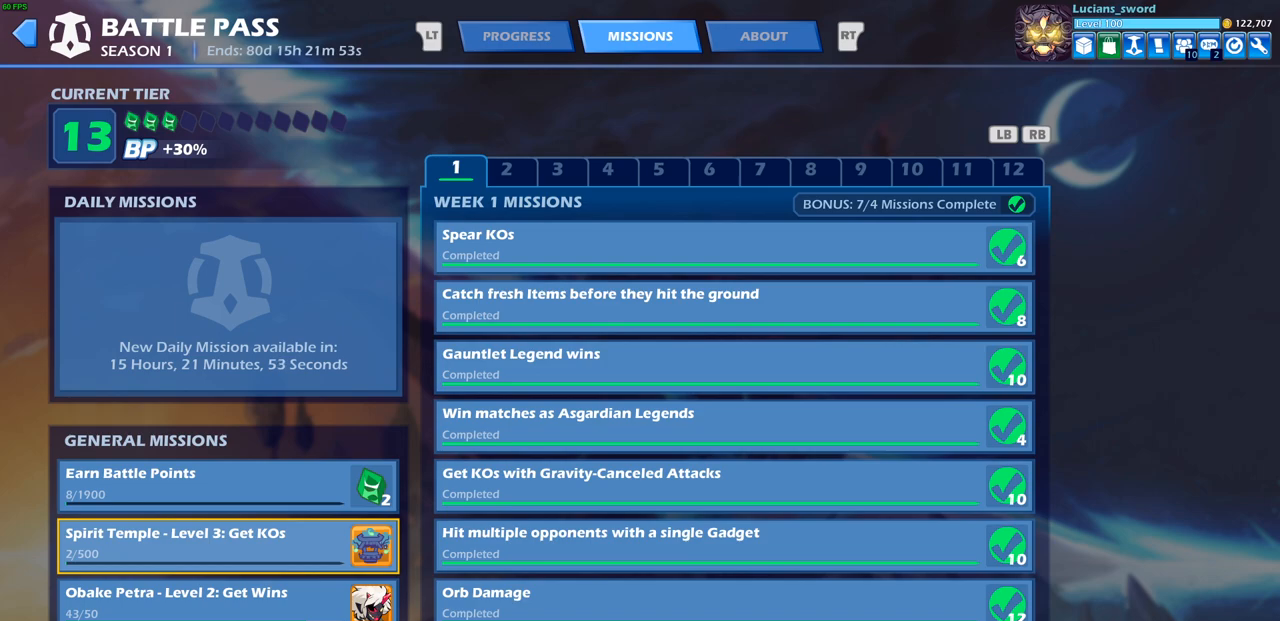
{"buttons": [], "left_stick": "center", "right_stick": "center", "events": []}
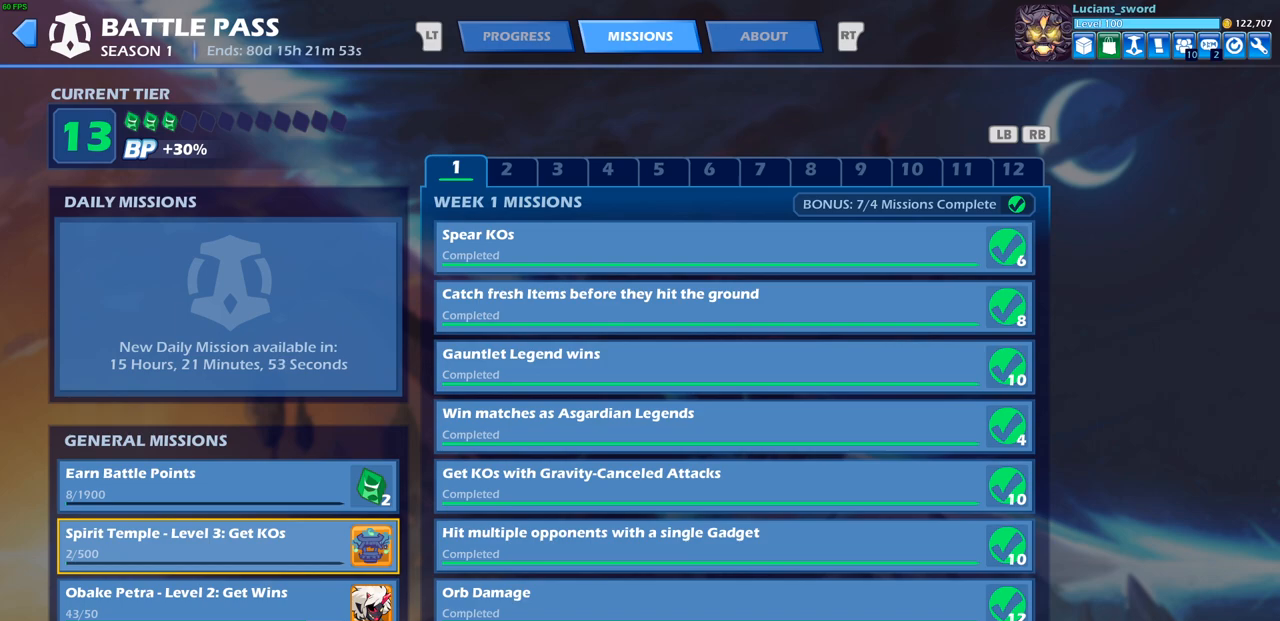
{"buttons": [], "left_stick": "center", "right_stick": "center", "events": []}
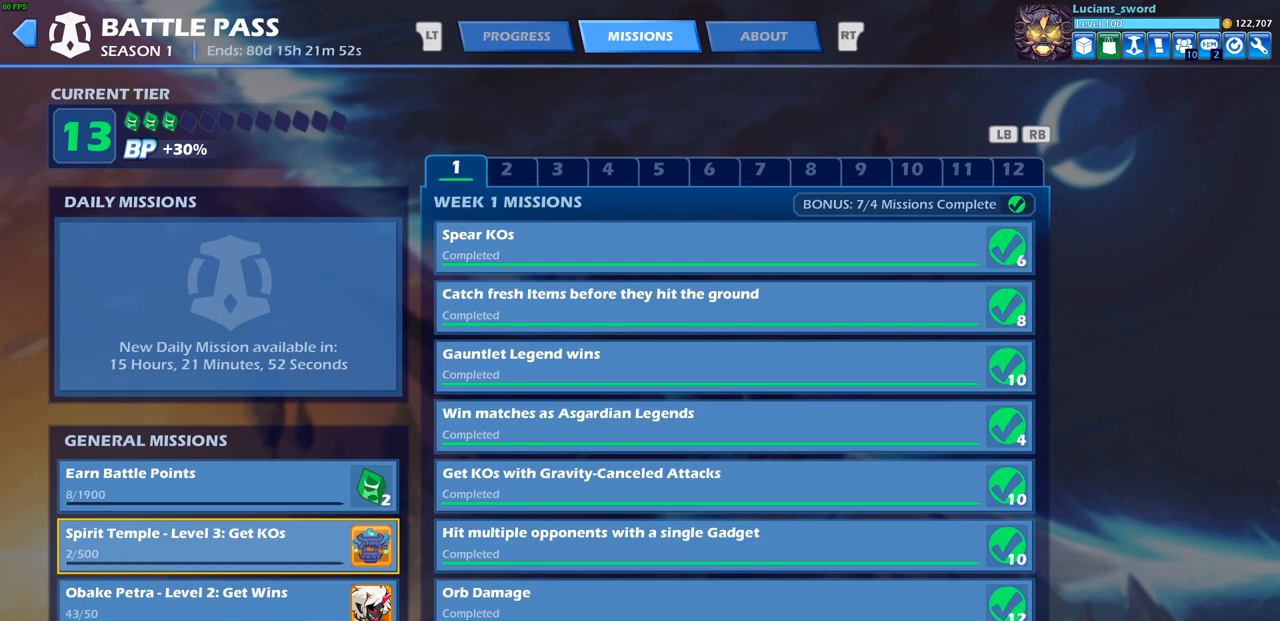
{"buttons": ["L1"], "left_stick": "center", "right_stick": "center", "events": [[67, "R1", "down"], [150, "R1", "up"], [483, "L1", "down"]]}
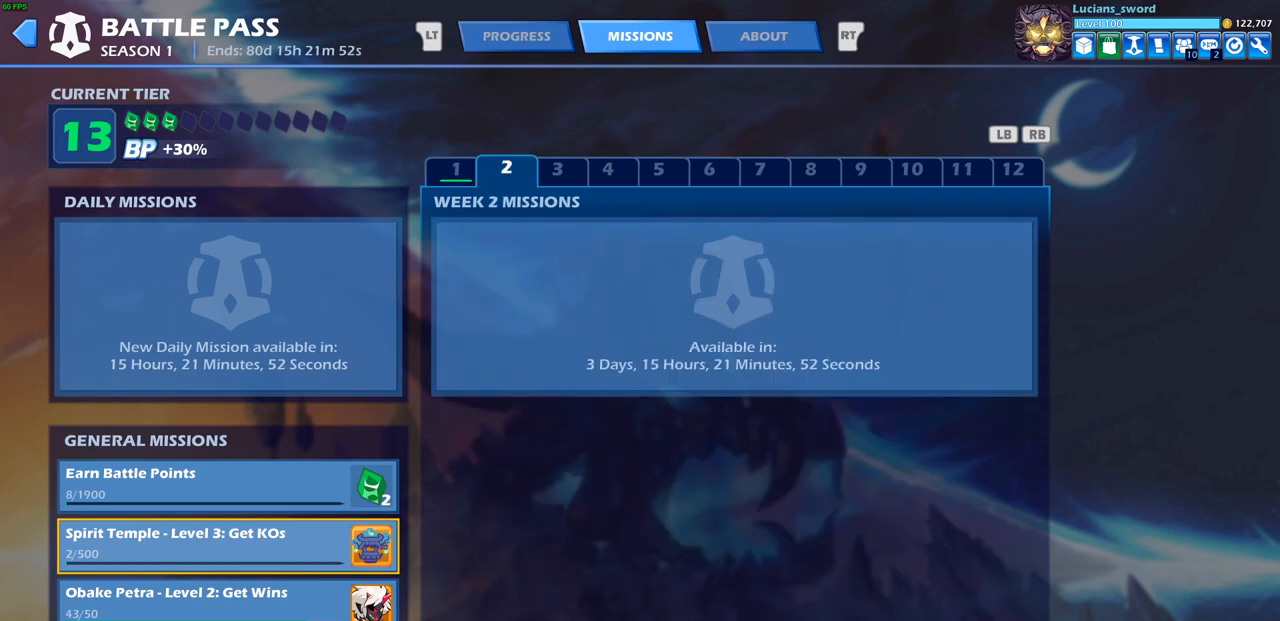
{"buttons": [], "left_stick": "center", "right_stick": "center", "events": [[100, "L1", "up"]]}
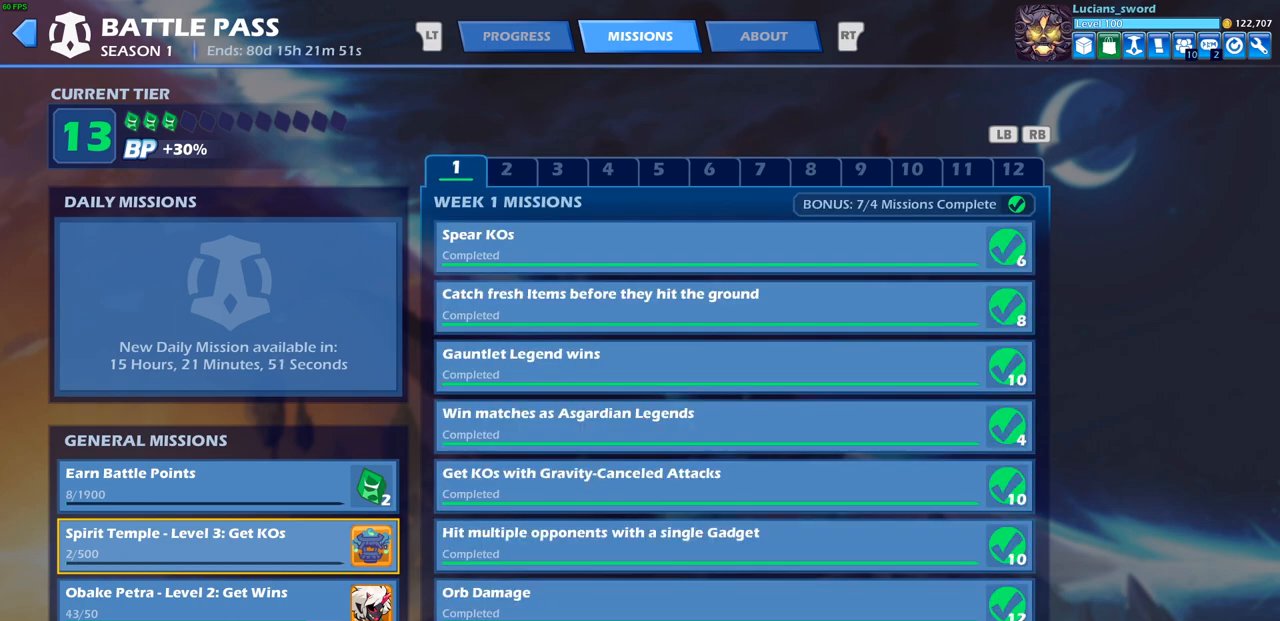
{"buttons": [], "left_stick": "center", "right_stick": "center", "events": []}
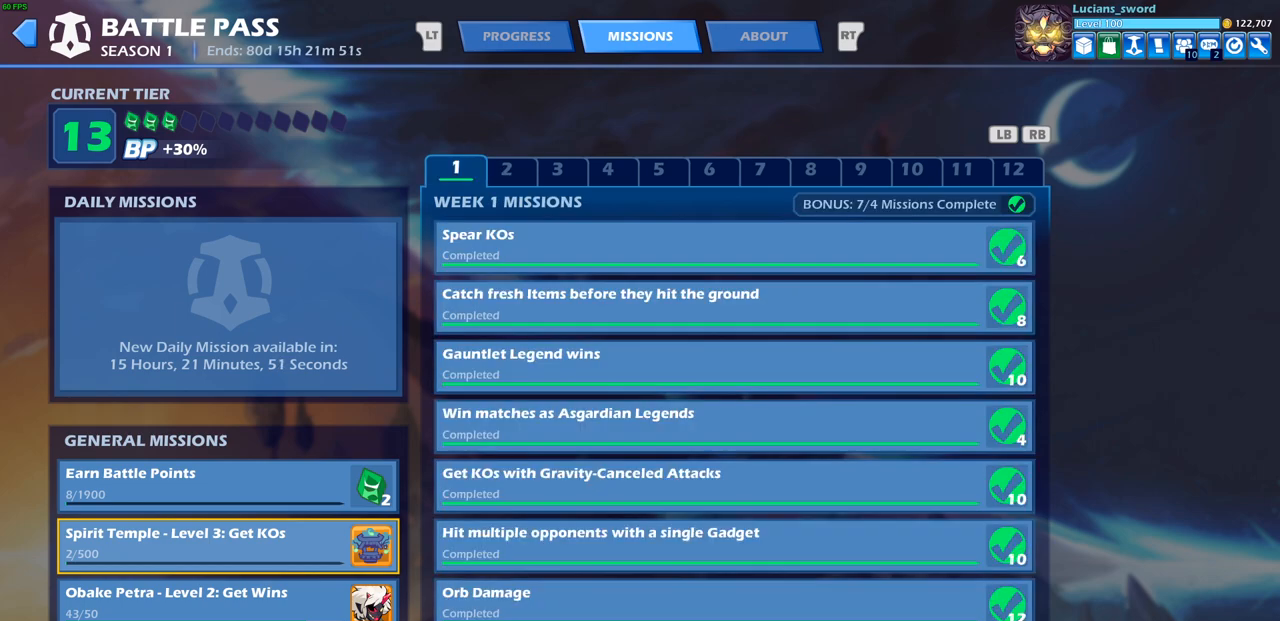
{"buttons": [], "left_stick": "center", "right_stick": "center", "events": []}
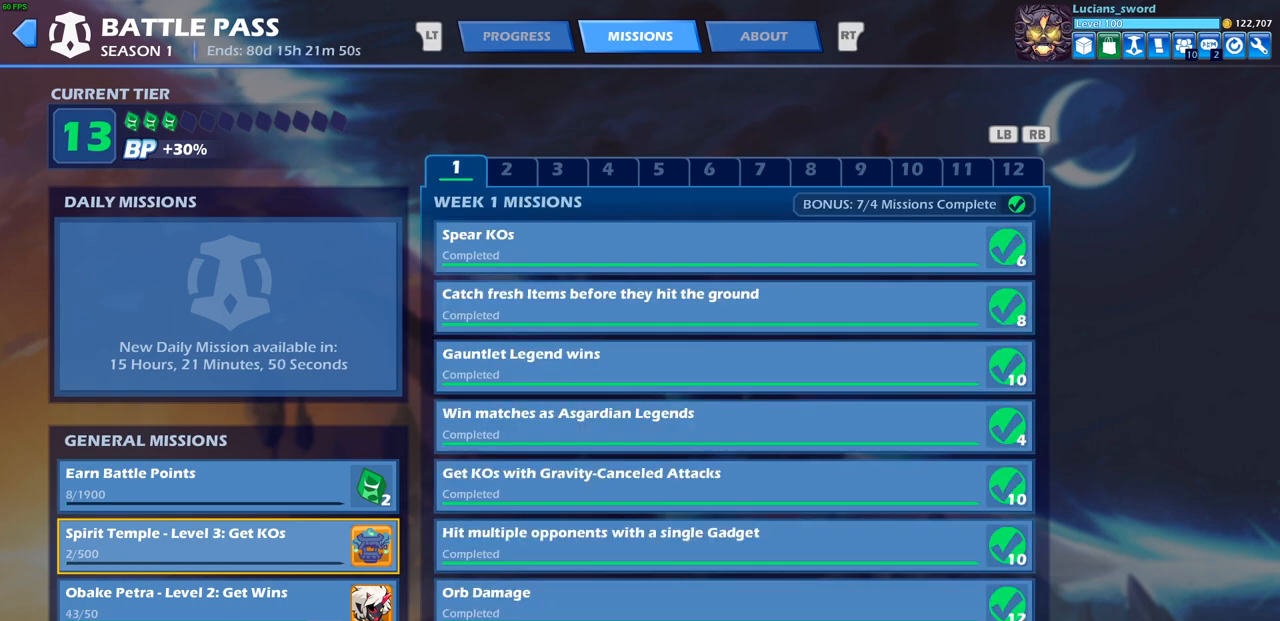
{"buttons": [], "left_stick": "center", "right_stick": "center", "events": []}
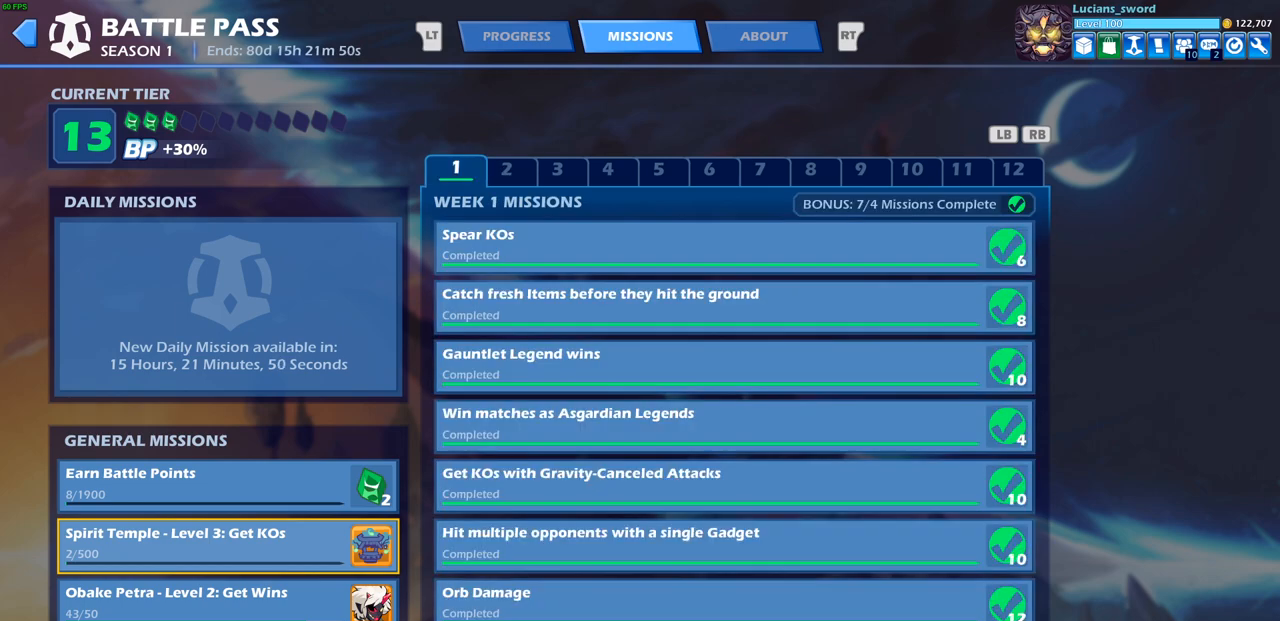
{"buttons": [], "left_stick": "center", "right_stick": "center", "events": []}
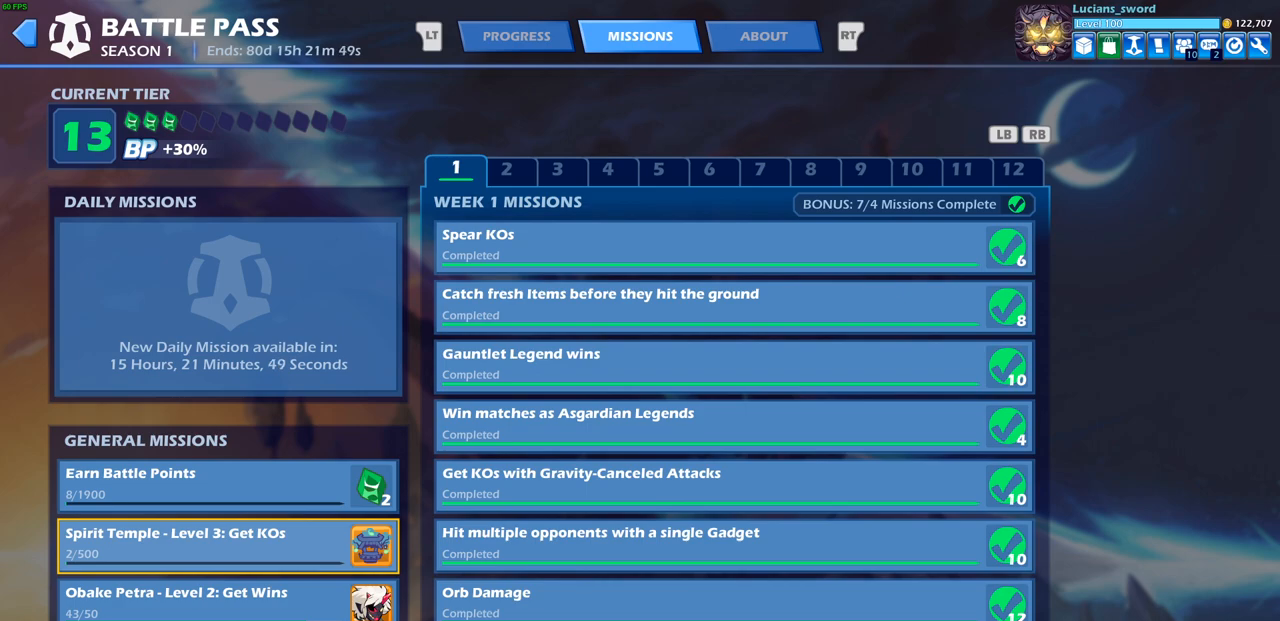
{"buttons": [], "left_stick": "center", "right_stick": "center", "events": []}
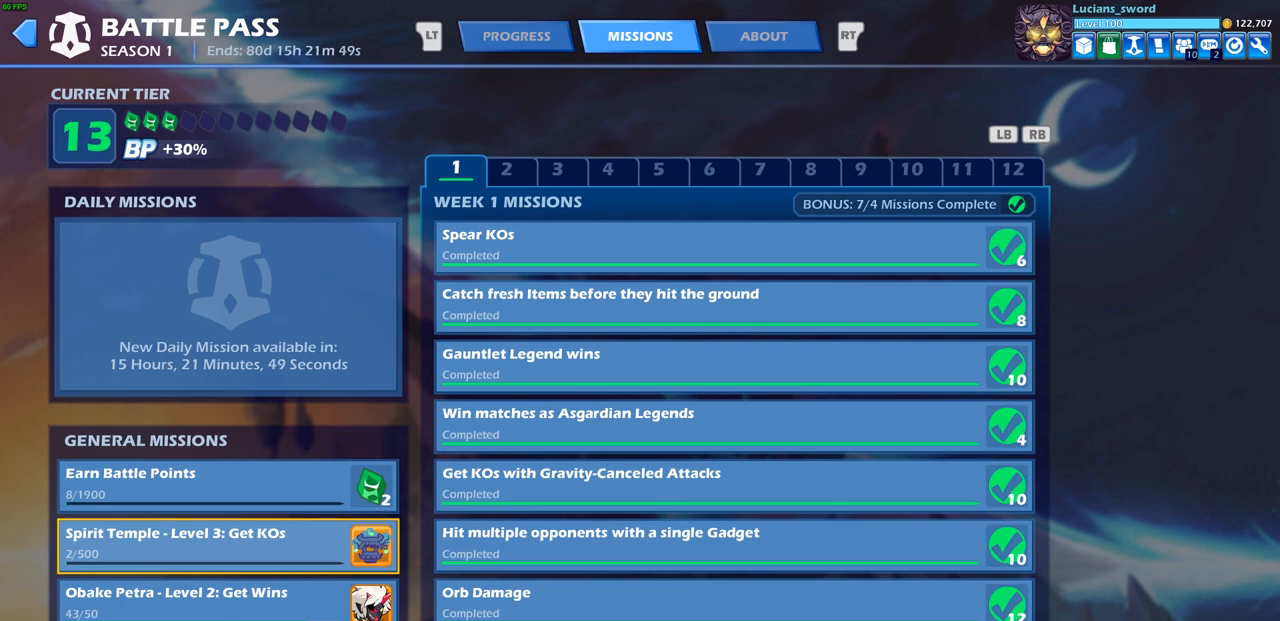
{"buttons": [], "left_stick": "center", "right_stick": "center", "events": []}
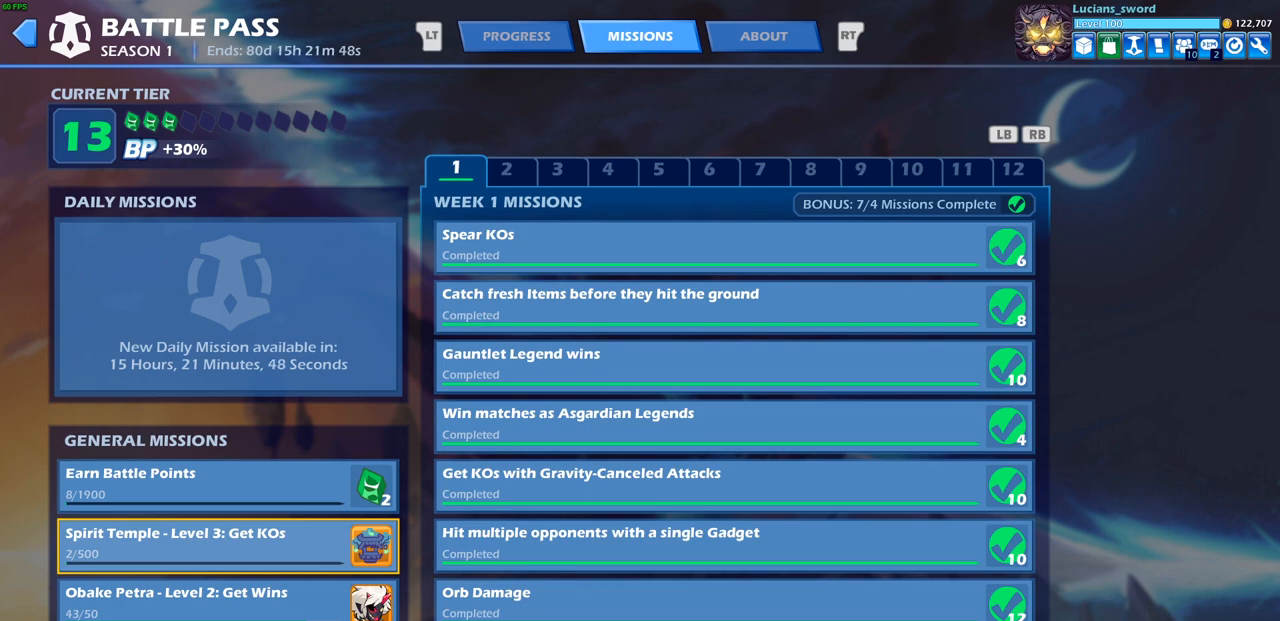
{"buttons": [], "left_stick": "center", "right_stick": "center", "events": []}
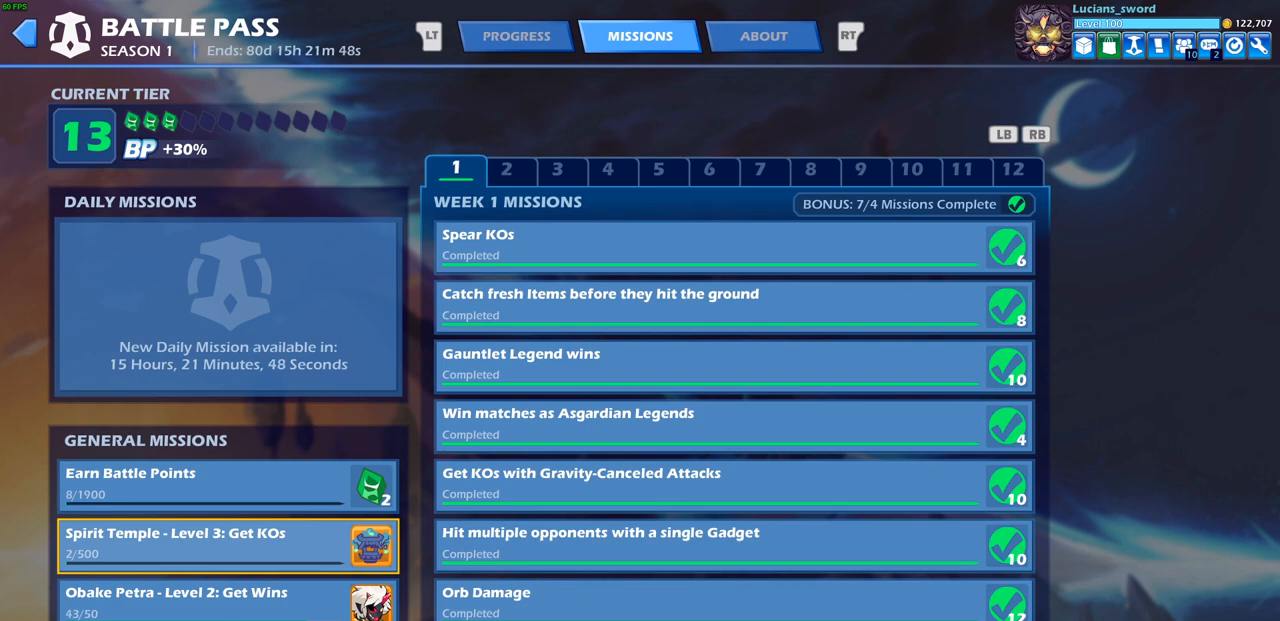
{"buttons": ["L1"], "left_stick": "center", "right_stick": "center", "events": [[500, "L1", "down"]]}
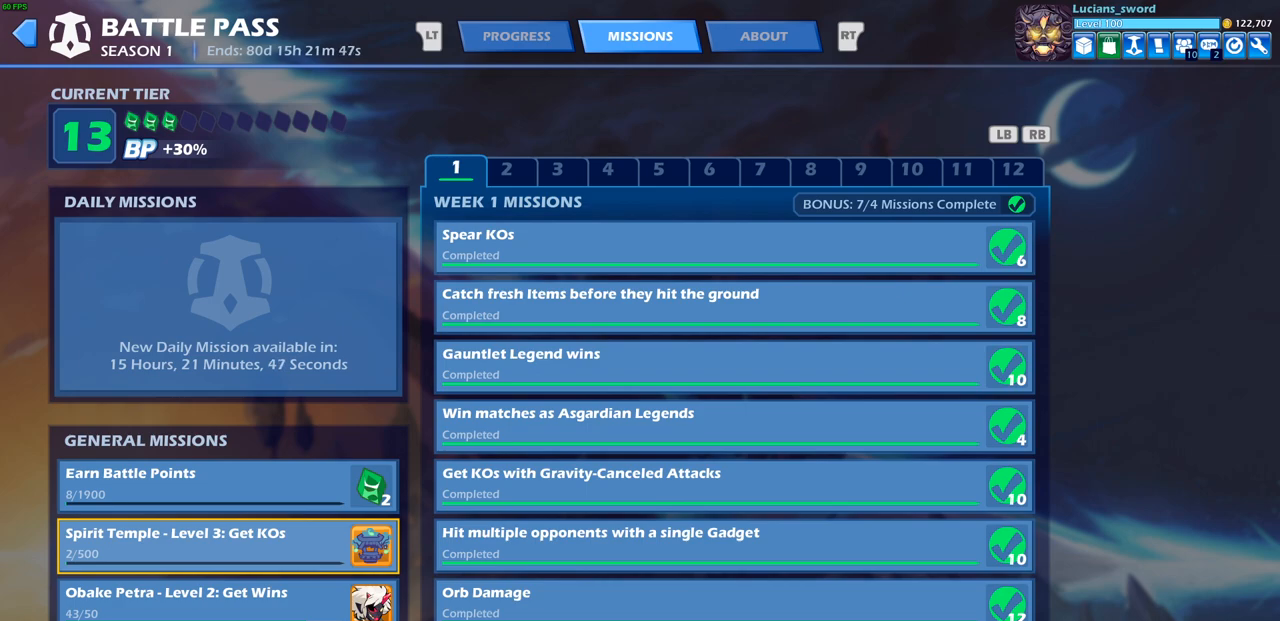
{"buttons": [], "left_stick": "center", "right_stick": "center", "events": [[117, "L1", "up"]]}
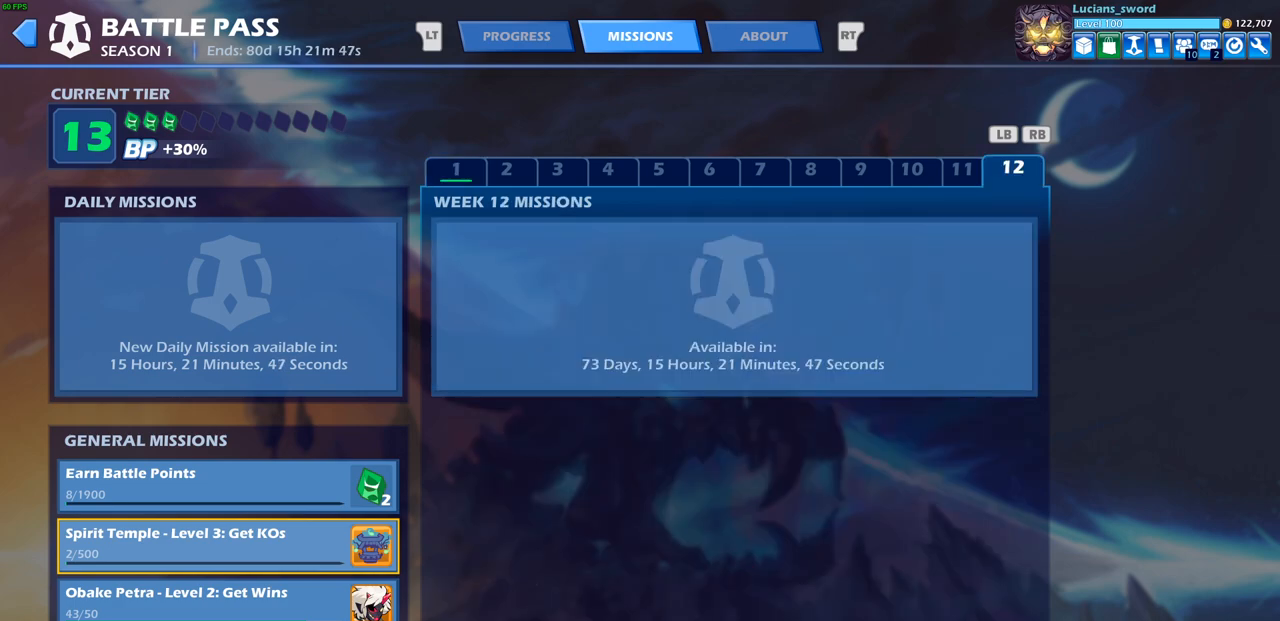
{"buttons": [], "left_stick": "center", "right_stick": "center", "events": [[33, "L2", "down"], [200, "L2", "up"]]}
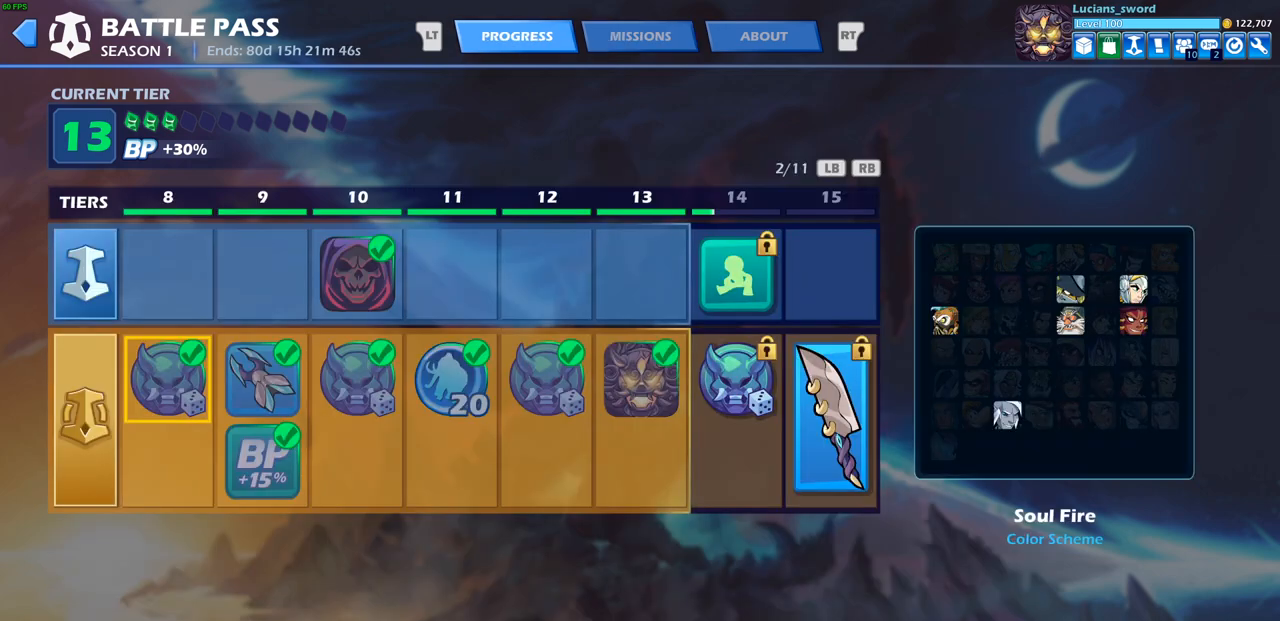
{"buttons": [], "left_stick": "center", "right_stick": "center", "events": []}
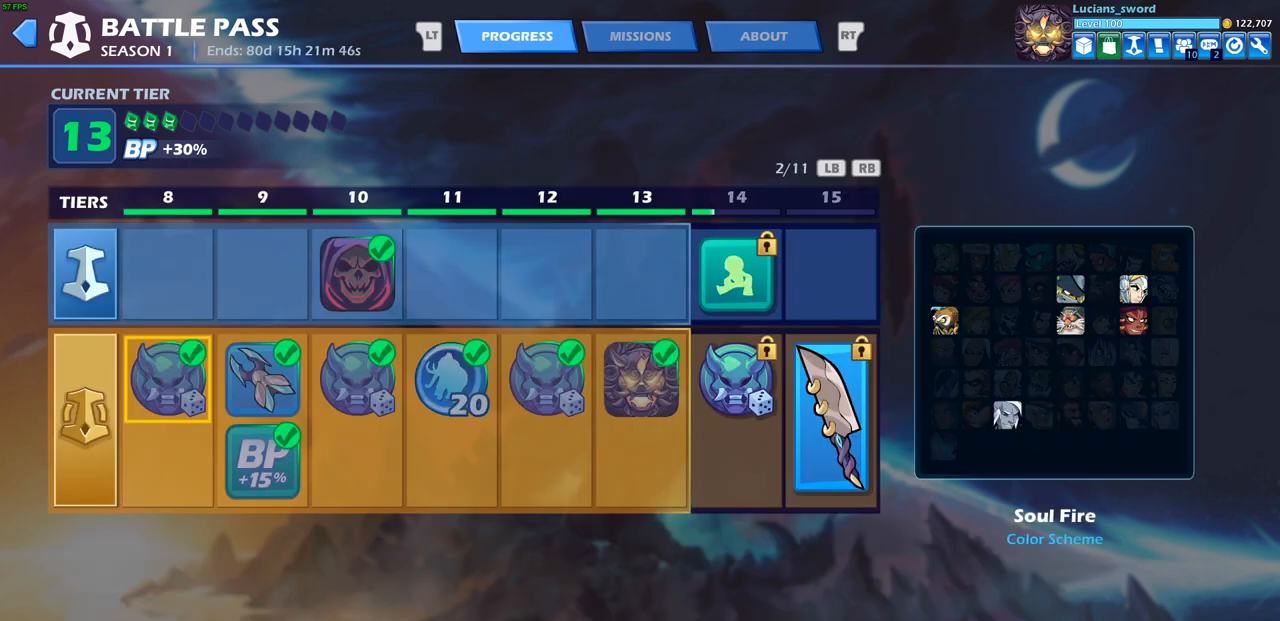
{"buttons": [], "left_stick": "center", "right_stick": "center", "events": []}